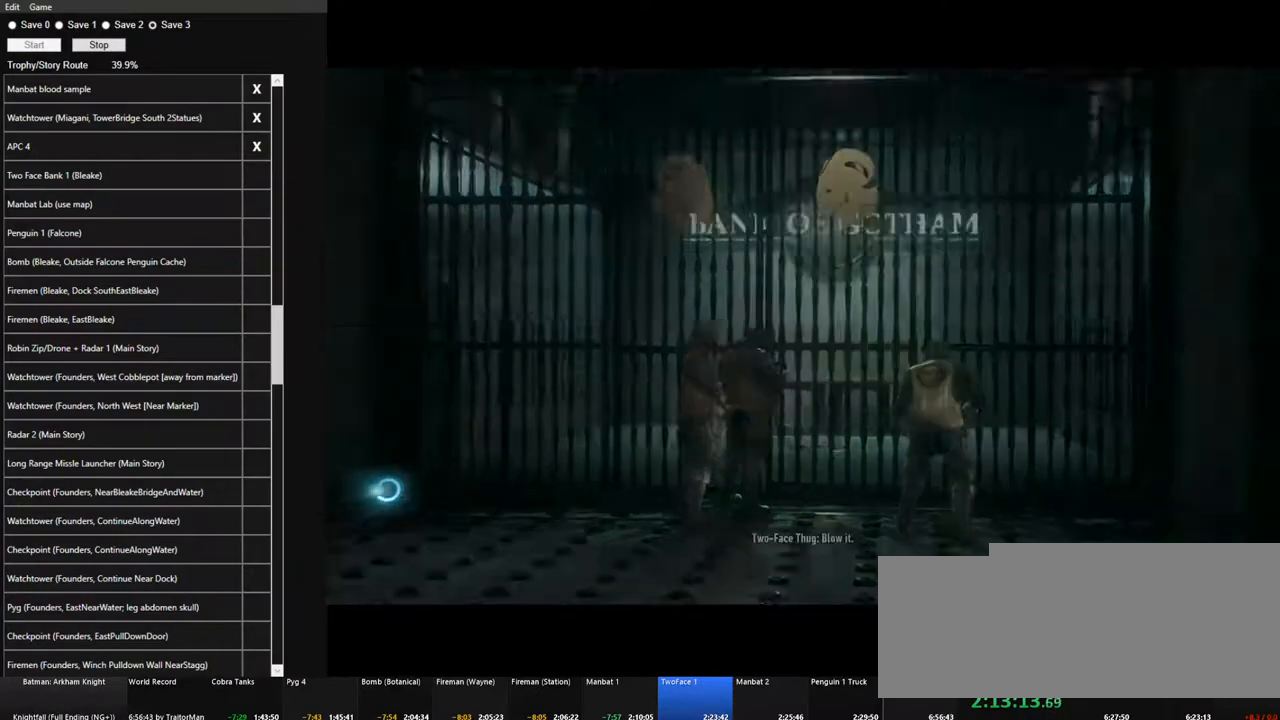
Gameplay with keyboard and mouse; each line is a JSON object with the keys and mouse buttons held at the frame after it. "events" lists presses ("down") and releases ("up") of "1", "2", "3", "4", "5", "a", "alt", "c", "caps_lock", "ctrl", "d", "e", "f", "g", "q", "r", "s", "shift", "space", "t", "tab", "v", "w", "x", "z", "mouse_left", "mouse_wheel" and "mouse_right" between this image and that frame as [ms after this image, input, new state], when the widget could be followed in between. "mouse_left", "mouse_wheel", "mouse_right" = the "left", "wheel", "right" buttons of the "mouse" list. No other keys are recorded. "wheel" means that the mouse wheel is clicked or scrolled. "mouse_move" is the direction in which the mouse moves at that frame (one of eight, or "still"), when it could be read.
{"keys": [], "mouse": [], "mouse_move": "still", "events": [[17, "mouse_left", "down"], [117, "mouse_left", "up"]]}
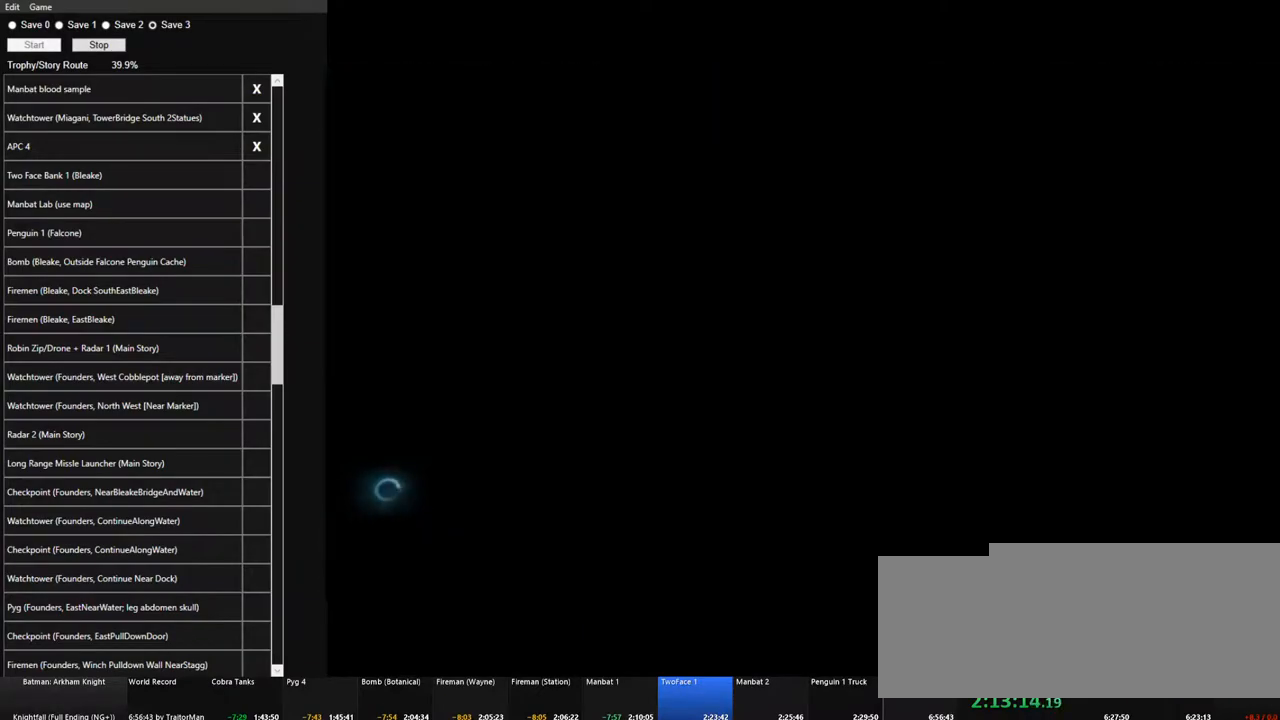
{"keys": [], "mouse": [], "mouse_move": "left", "events": []}
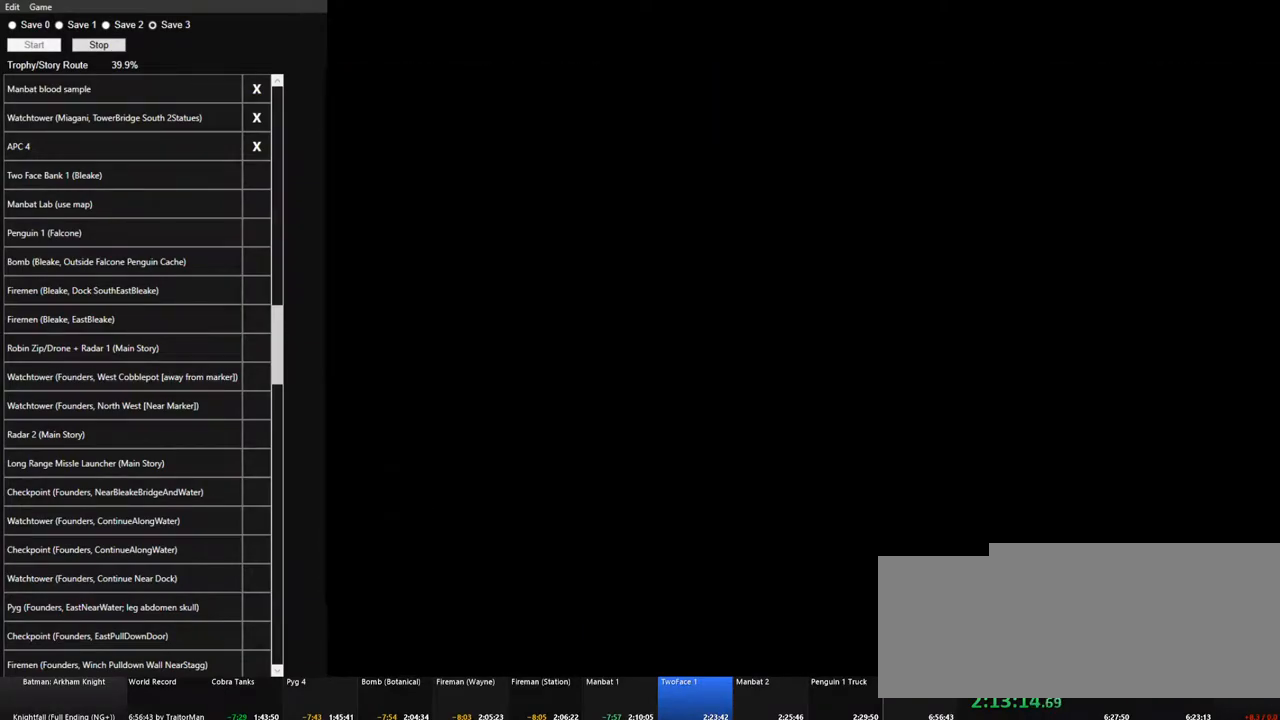
{"keys": [], "mouse": [], "mouse_move": "still", "events": []}
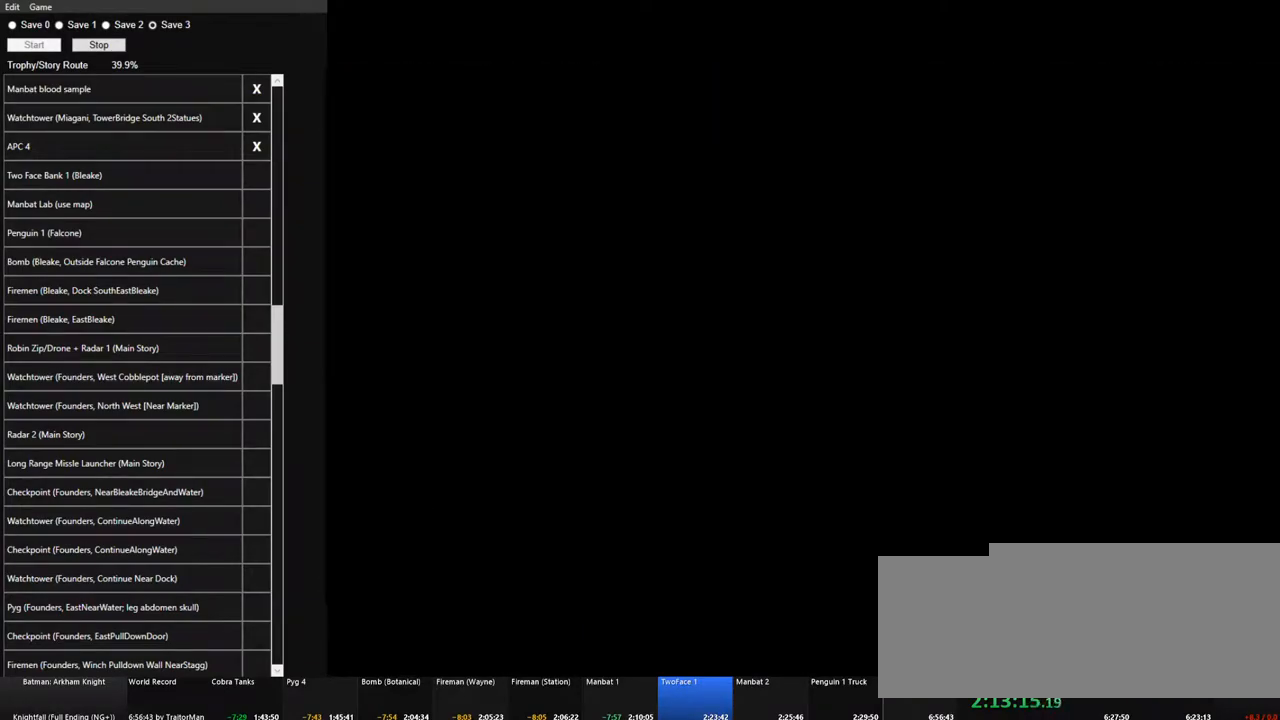
{"keys": [], "mouse": [], "mouse_move": "still", "events": []}
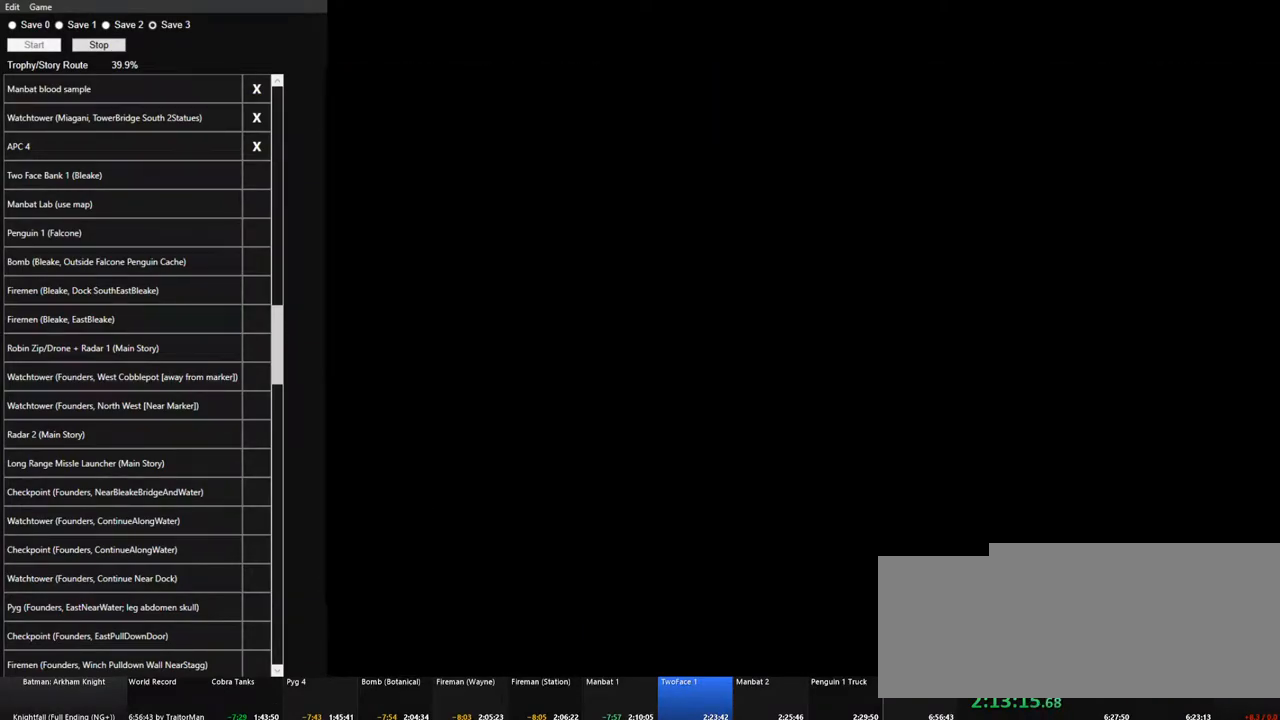
{"keys": [], "mouse": [], "mouse_move": "still", "events": []}
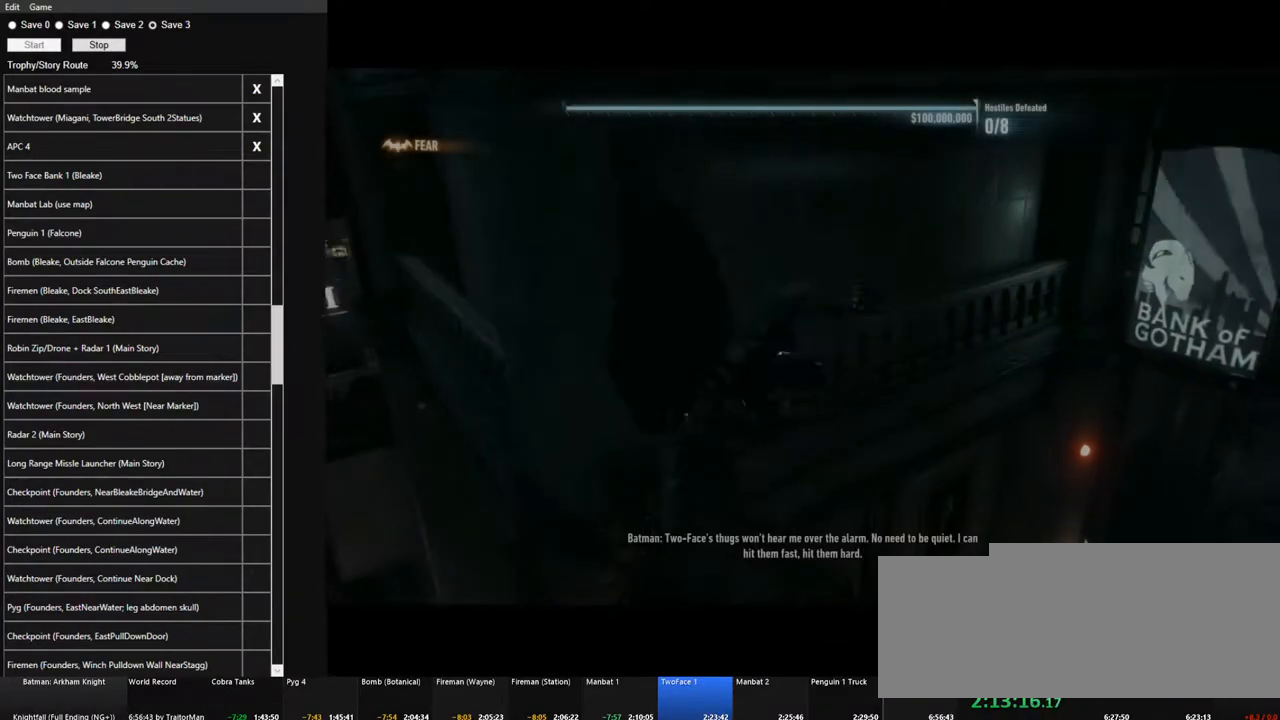
{"keys": [], "mouse": [], "mouse_move": "left", "events": []}
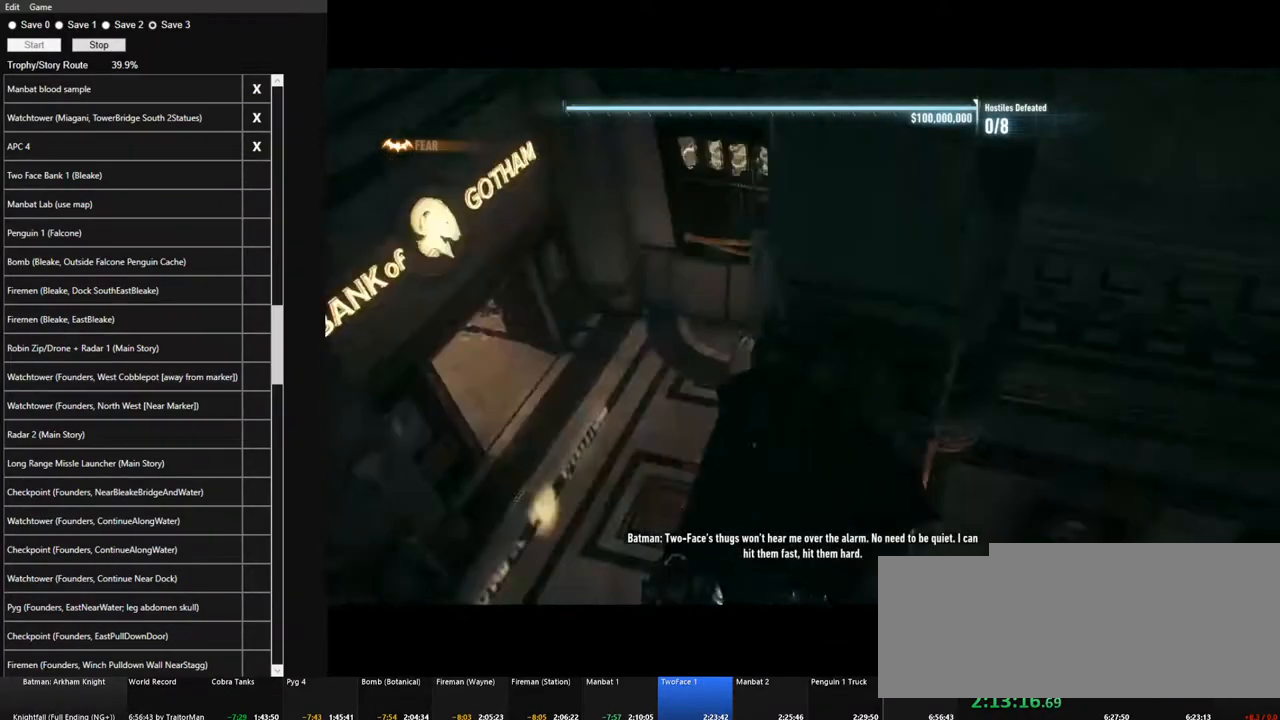
{"keys": [], "mouse": [], "mouse_move": "still", "events": []}
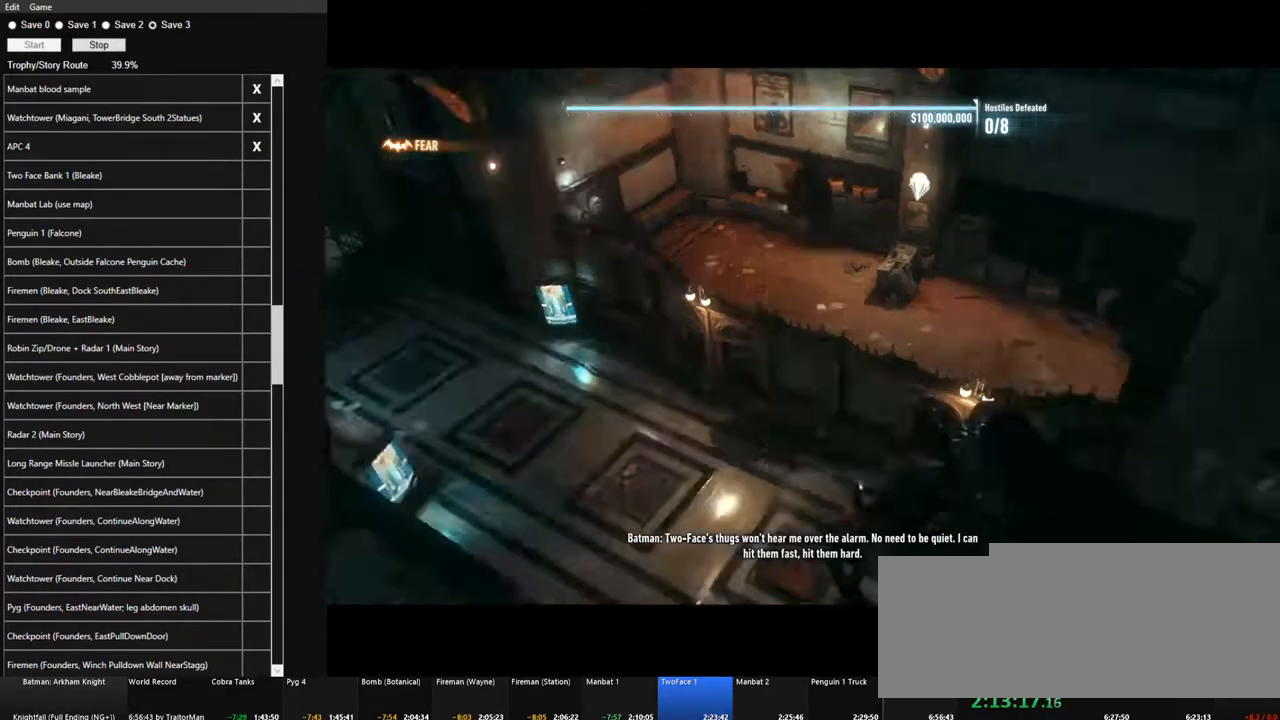
{"keys": [], "mouse": [], "mouse_move": "right", "events": []}
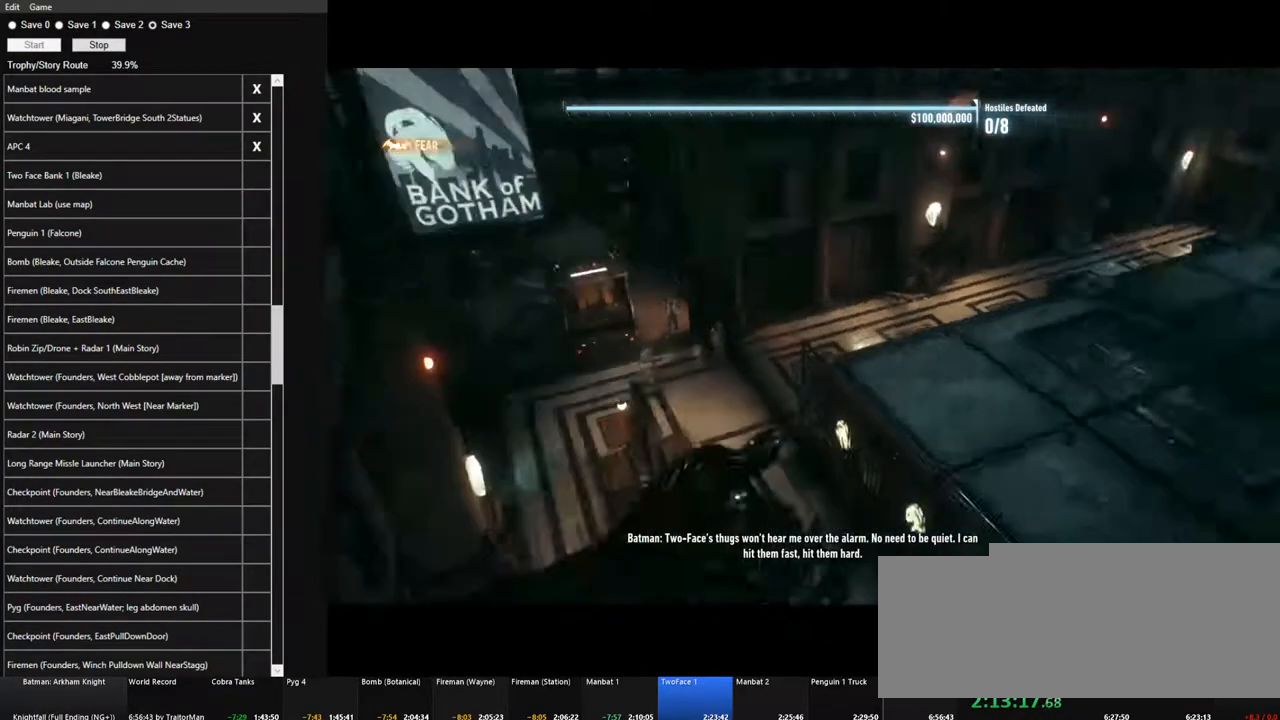
{"keys": ["space", "w"], "mouse": [], "mouse_move": "still", "events": [[50, "space", "down"], [50, "w", "down"]]}
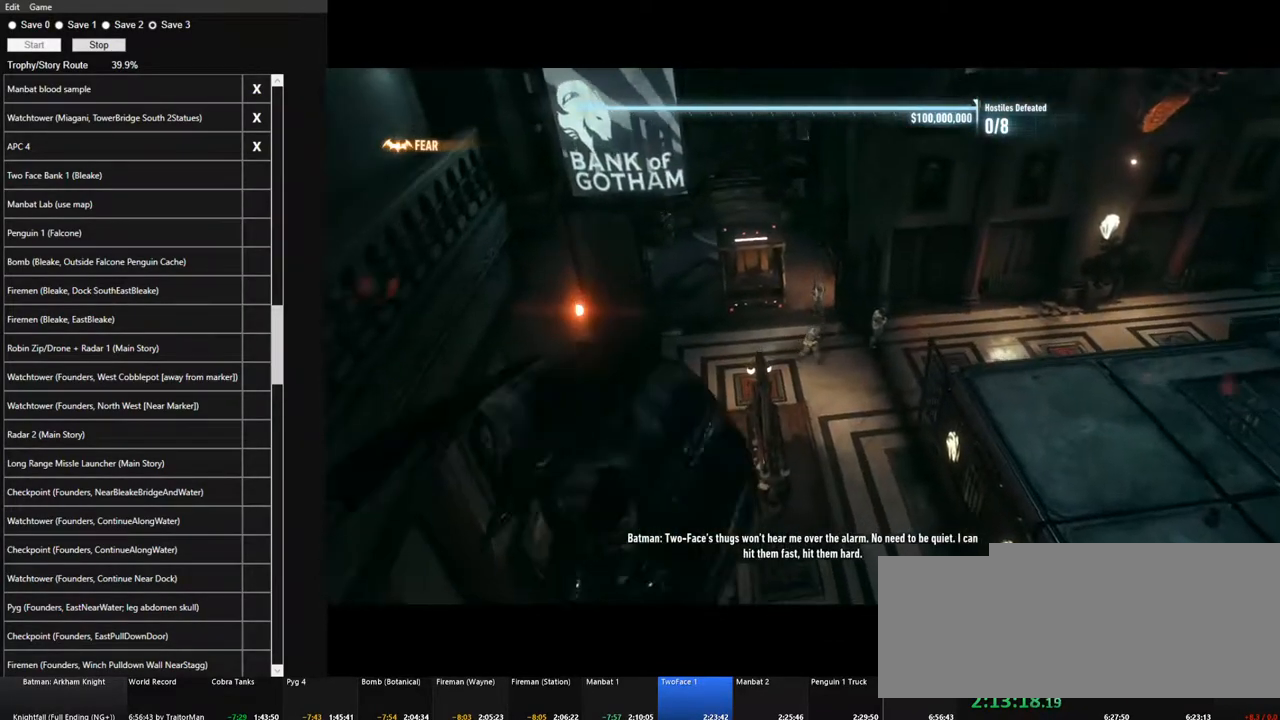
{"keys": ["ctrl", "space", "w"], "mouse": [], "mouse_move": "right", "events": [[500, "ctrl", "down"]]}
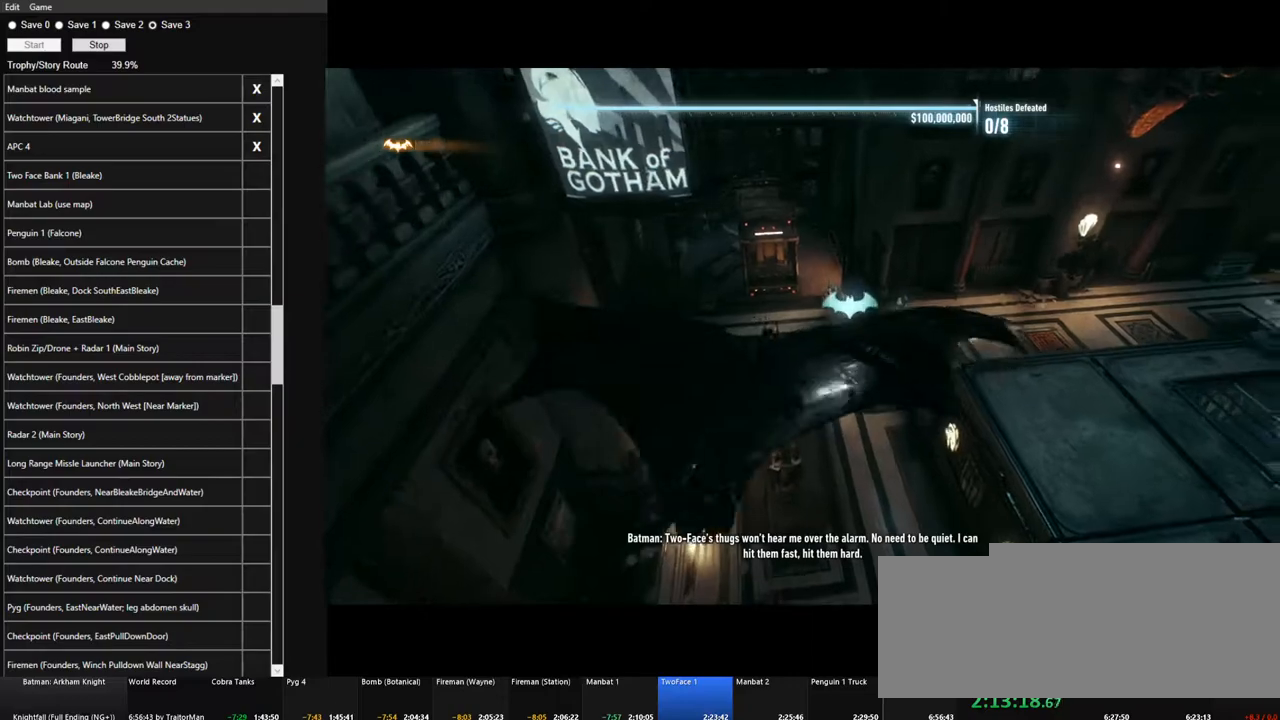
{"keys": ["space", "w"], "mouse": [], "mouse_move": "still", "events": [[183, "ctrl", "up"]]}
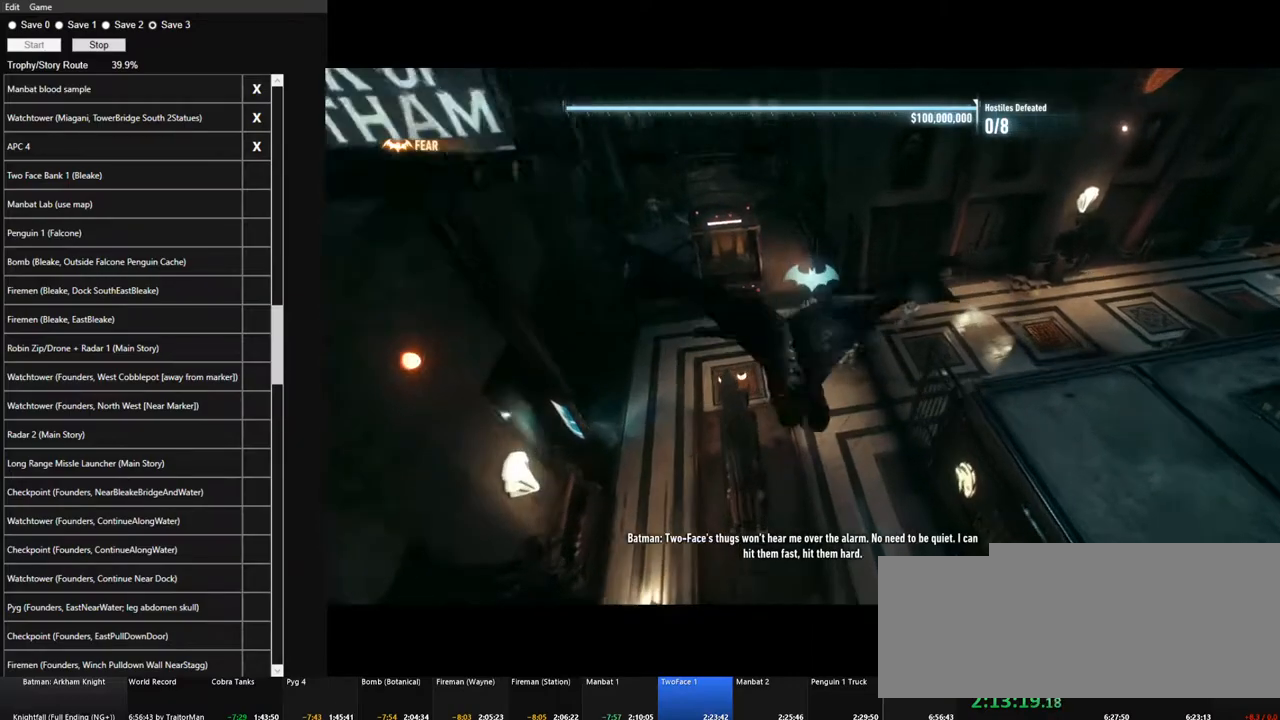
{"keys": ["w"], "mouse": [], "mouse_move": "still", "events": [[383, "space", "up"]]}
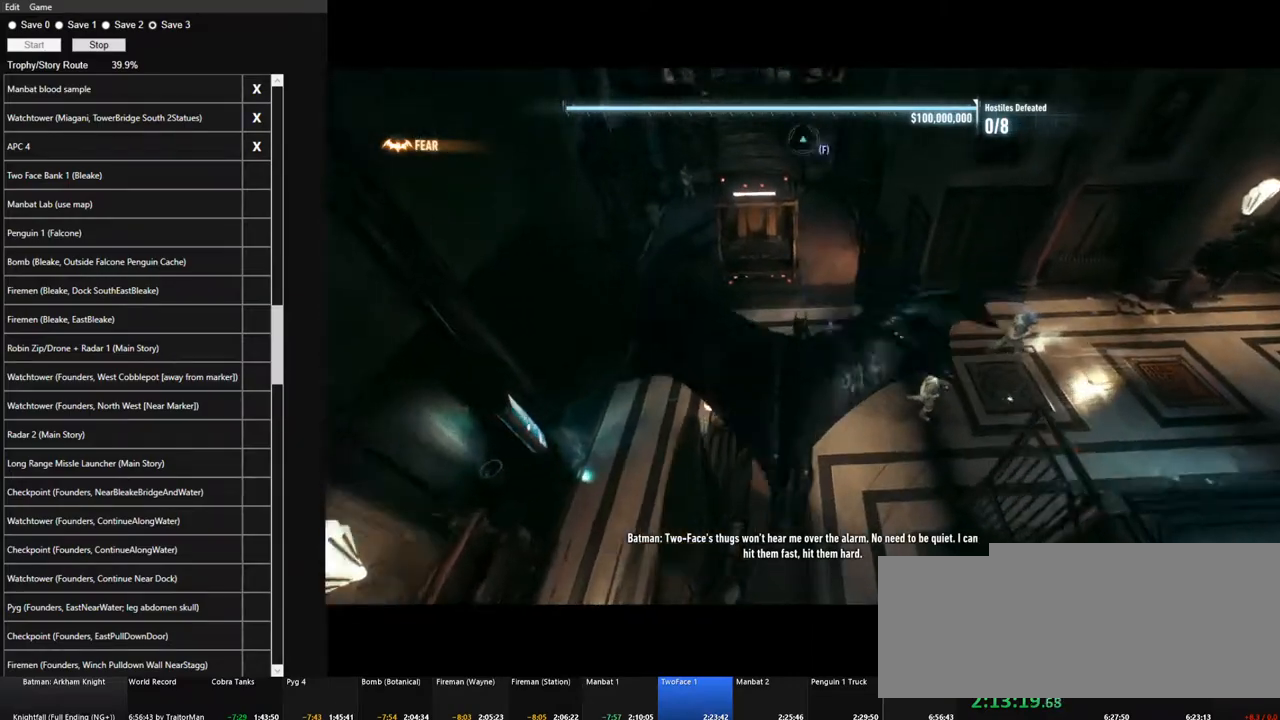
{"keys": ["ctrl", "w"], "mouse": [], "mouse_move": "right", "events": [[300, "ctrl", "down"]]}
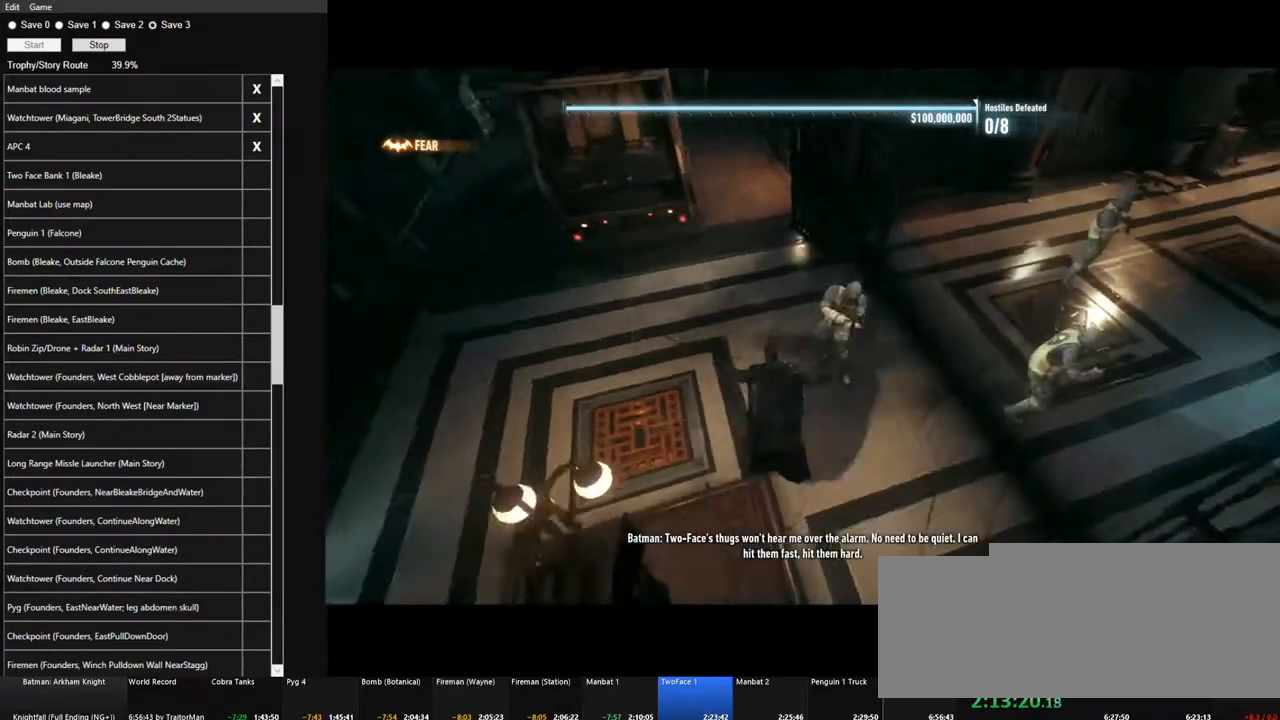
{"keys": ["ctrl", "w"], "mouse": [], "mouse_move": "up-right", "events": [[183, "mouse_left", "down"], [267, "mouse_left", "up"], [367, "mouse_left", "down"], [467, "mouse_left", "up"]]}
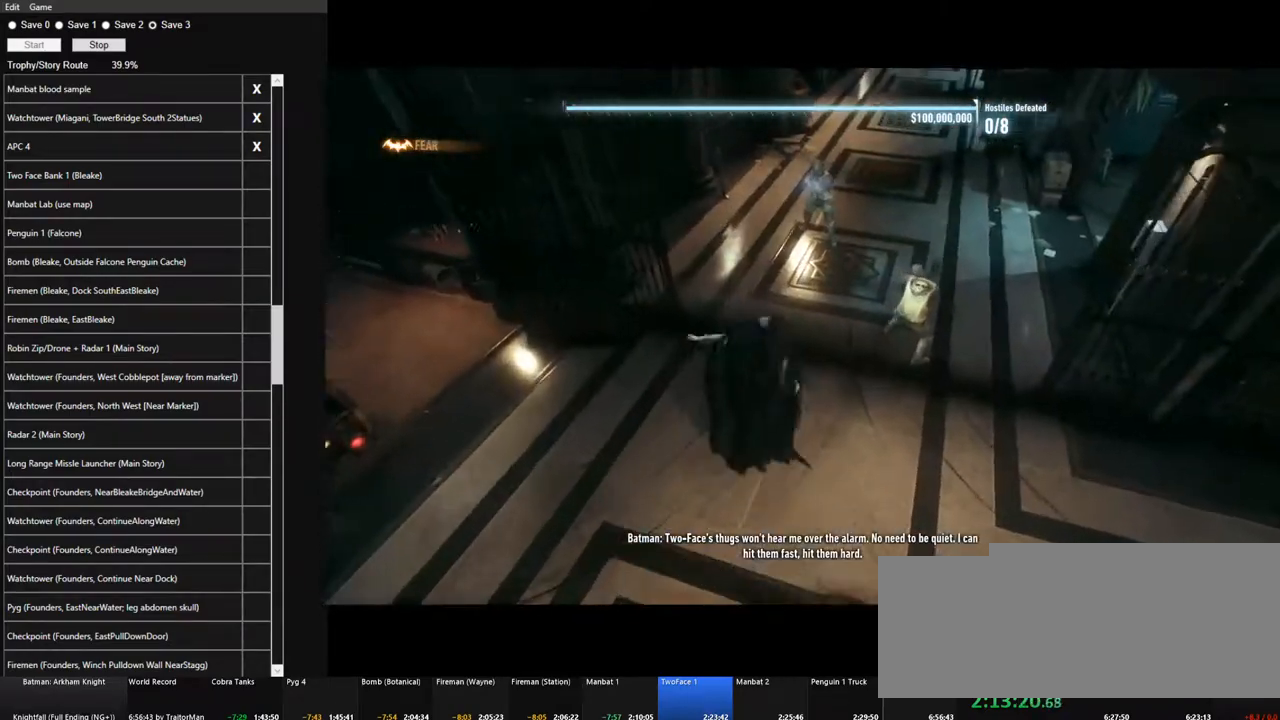
{"keys": ["w"], "mouse": [], "mouse_move": "up-right", "events": [[17, "ctrl", "up"], [150, "mouse_left", "down"], [200, "mouse_left", "up"], [433, "mouse_left", "down"], [483, "mouse_left", "up"]]}
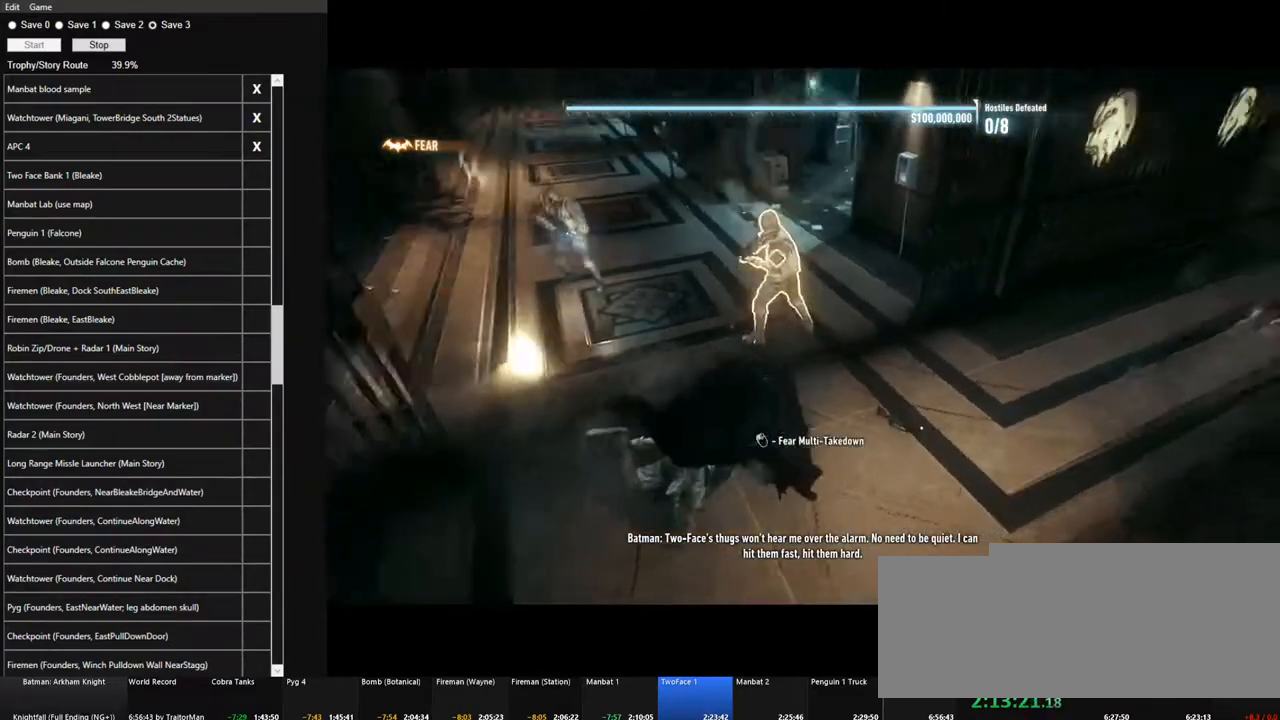
{"keys": ["w"], "mouse": ["left"], "mouse_move": "left", "events": [[117, "mouse_left", "down"], [167, "mouse_left", "up"], [267, "mouse_left", "down"], [350, "mouse_left", "up"], [450, "mouse_left", "down"]]}
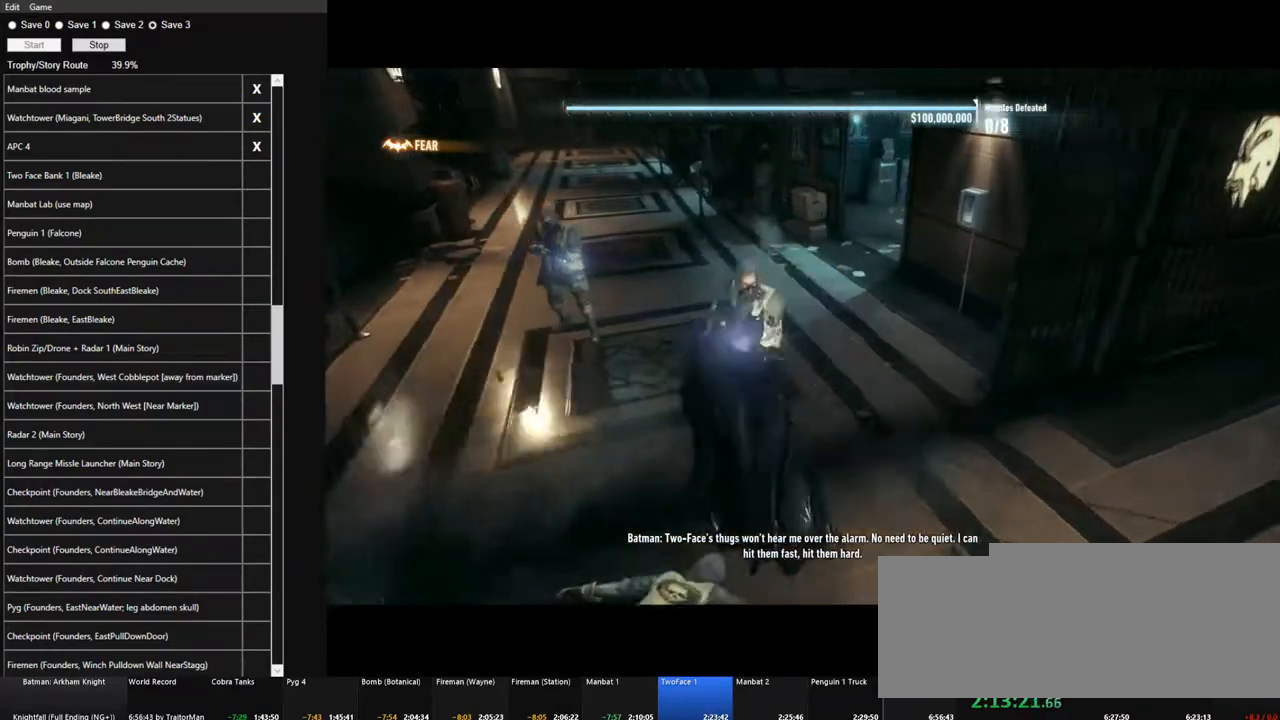
{"keys": ["w"], "mouse": [], "mouse_move": "still", "events": [[83, "mouse_left", "up"], [183, "mouse_left", "down"], [267, "mouse_left", "up"], [367, "mouse_left", "down"], [467, "mouse_left", "up"]]}
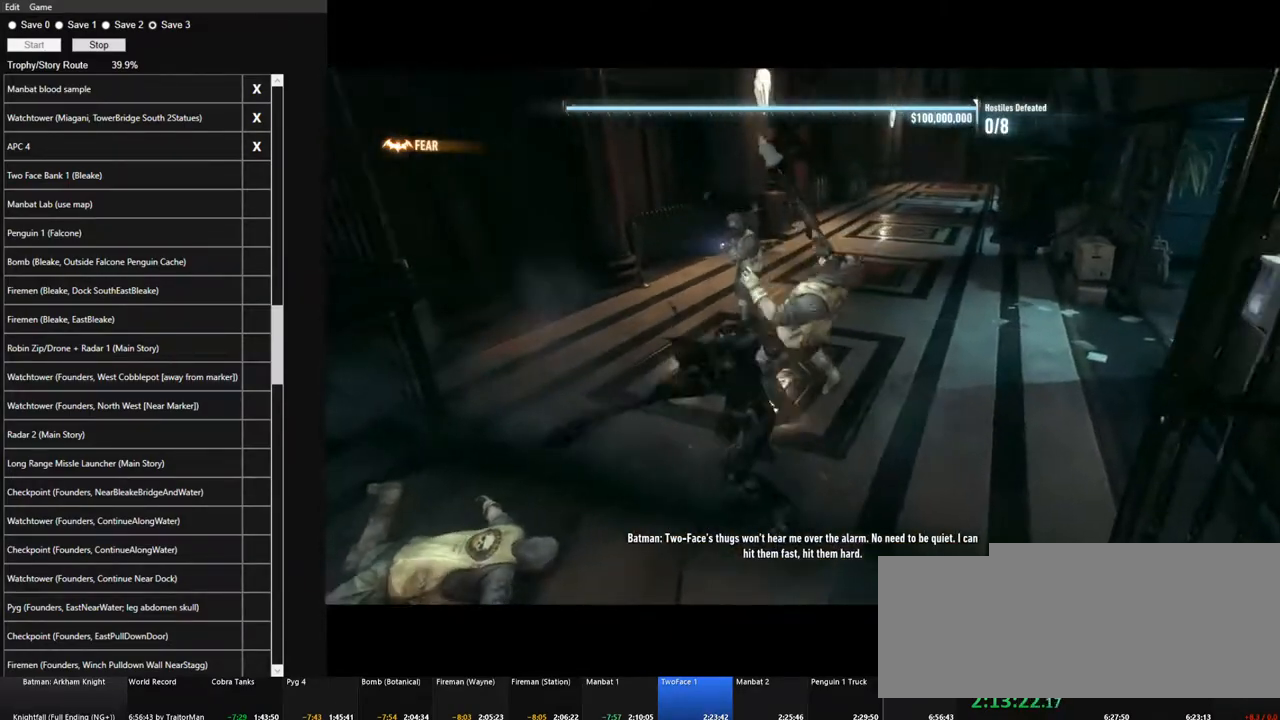
{"keys": ["w"], "mouse": [], "mouse_move": "still", "events": [[100, "mouse_left", "down"], [200, "mouse_left", "up"], [333, "mouse_left", "down"], [383, "mouse_left", "up"]]}
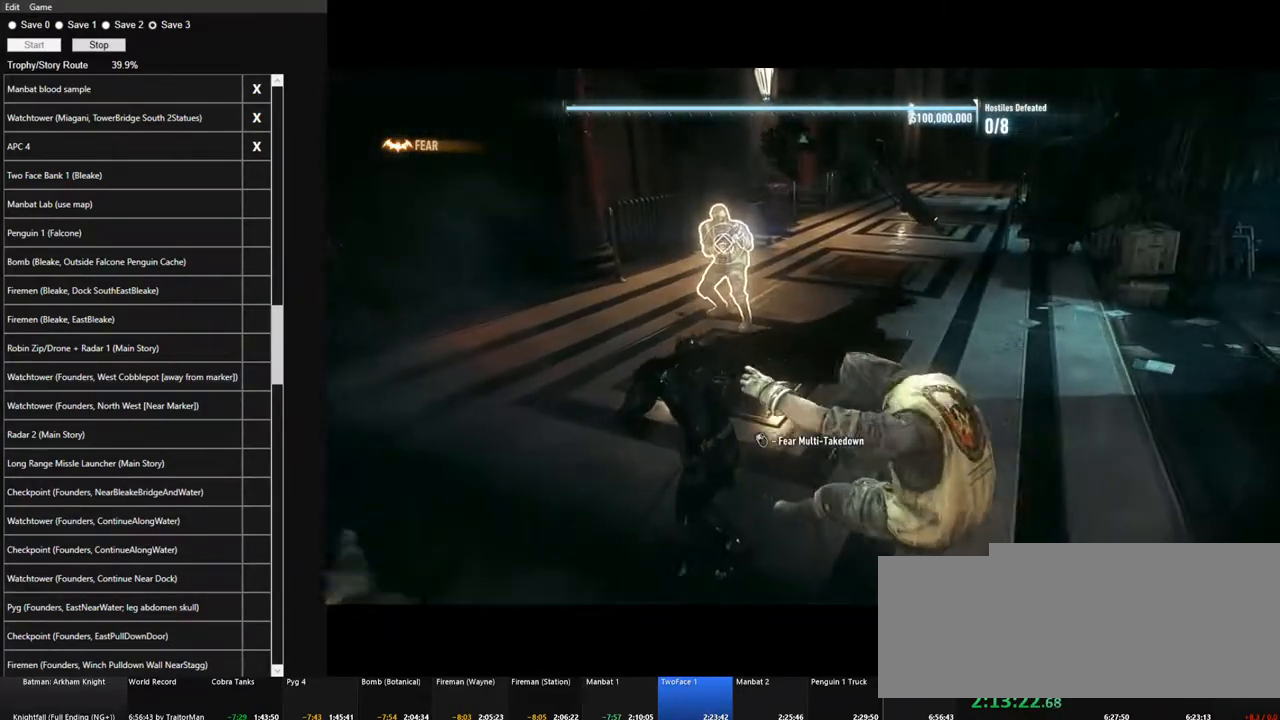
{"keys": ["w"], "mouse": [], "mouse_move": "up", "events": [[17, "mouse_left", "down"], [117, "mouse_left", "up"], [217, "mouse_left", "down"], [300, "mouse_left", "up"], [400, "mouse_left", "down"], [500, "mouse_left", "up"]]}
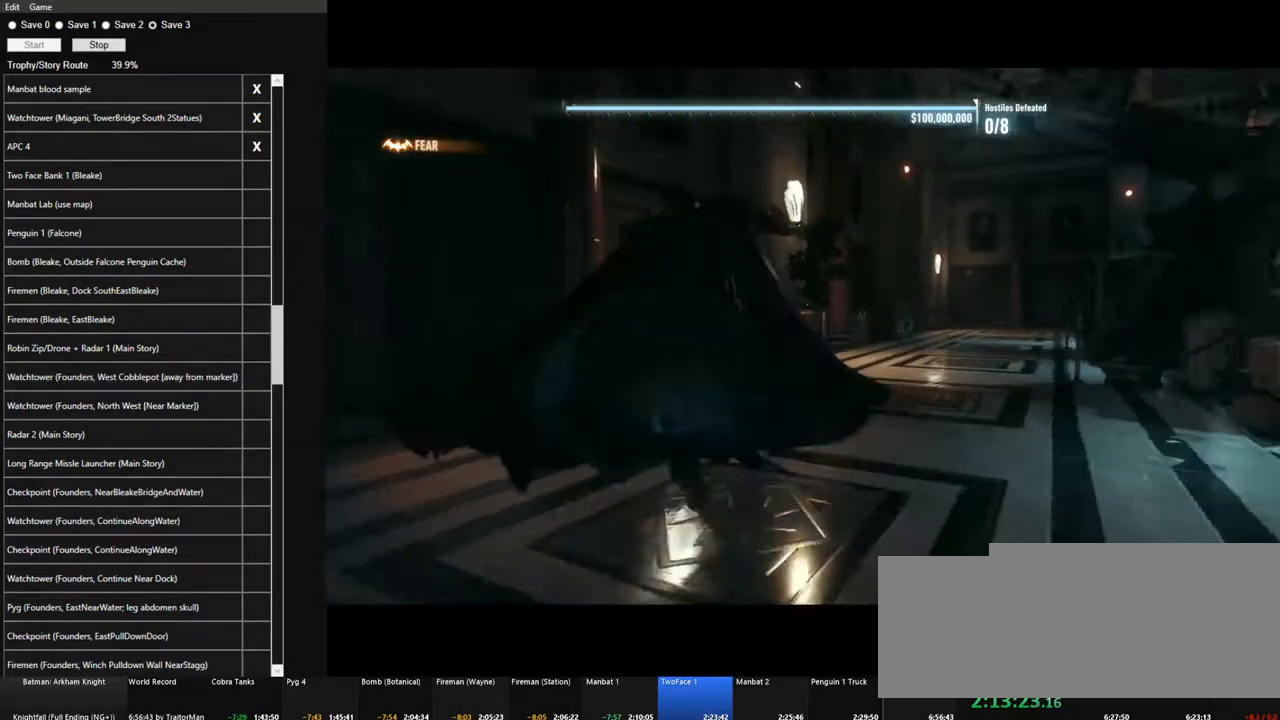
{"keys": [], "mouse": [], "mouse_move": "up", "events": [[83, "mouse_left", "down"], [183, "mouse_left", "up"], [267, "w", "up"]]}
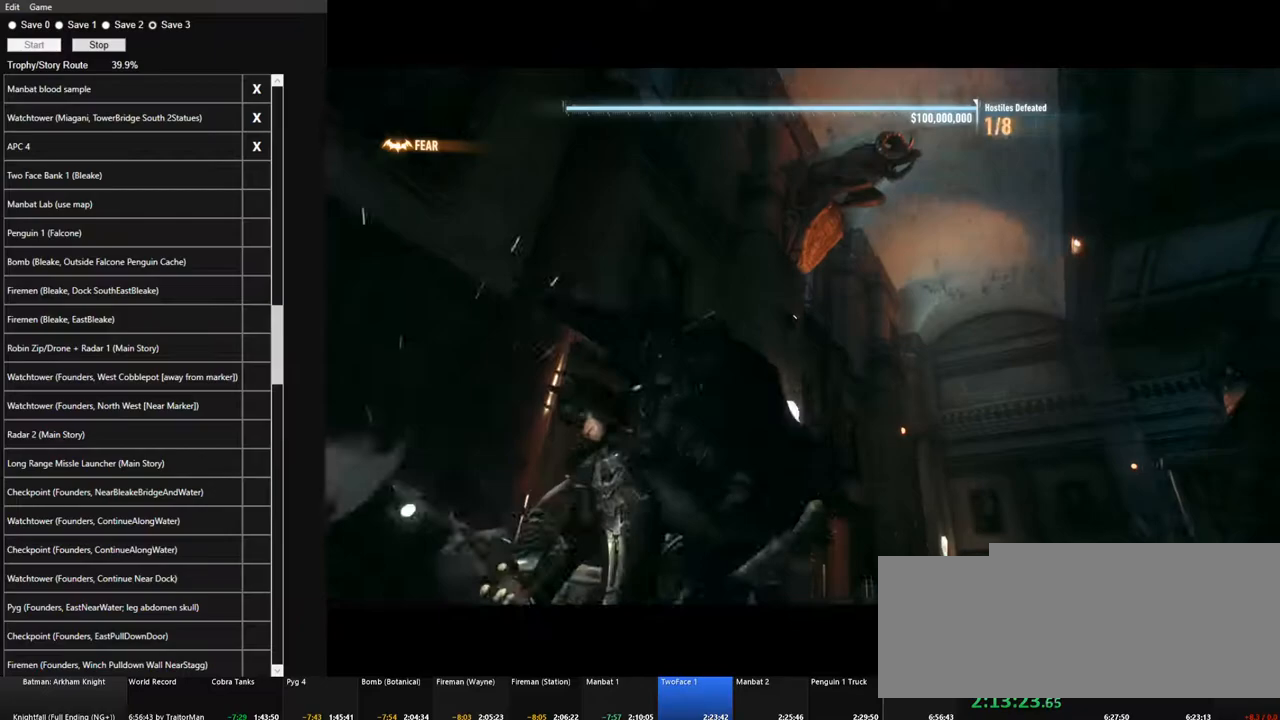
{"keys": [], "mouse": [], "mouse_move": "up-right", "events": []}
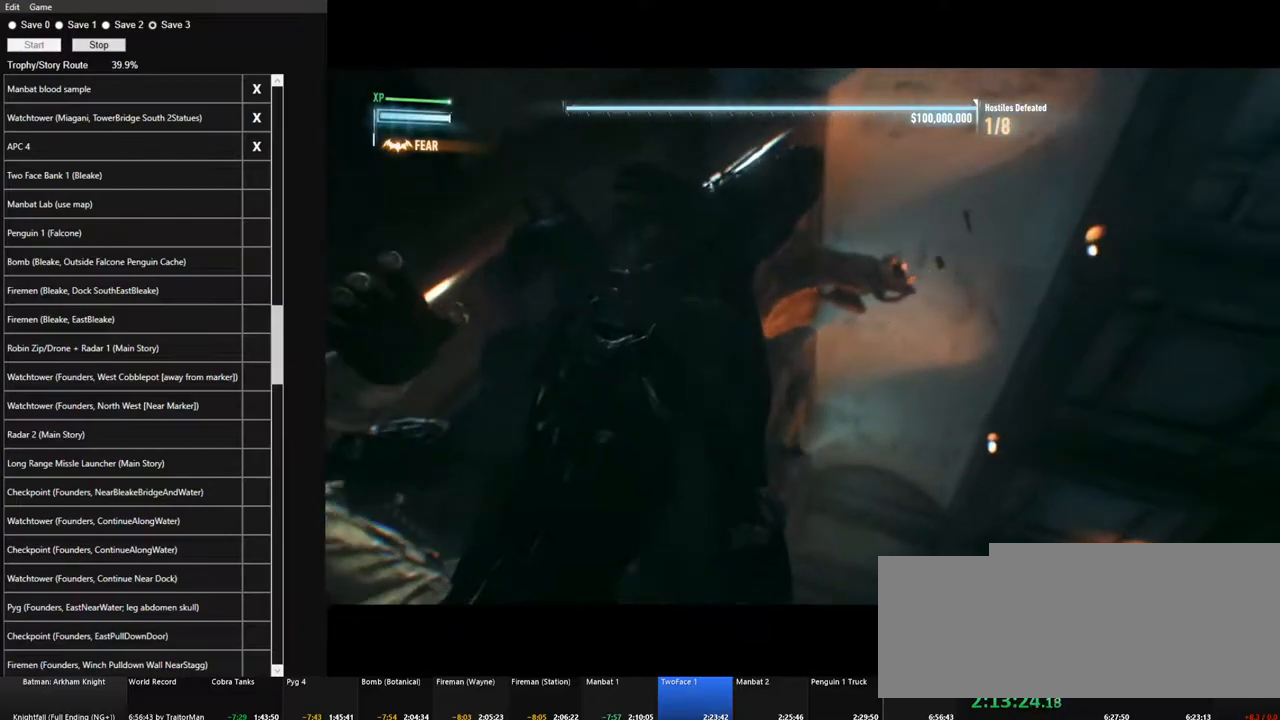
{"keys": ["f"], "mouse": [], "mouse_move": "up", "events": [[33, "f", "down"], [117, "f", "up"], [217, "f", "down"], [250, "f", "up"], [350, "f", "down"], [400, "f", "up"], [500, "f", "down"]]}
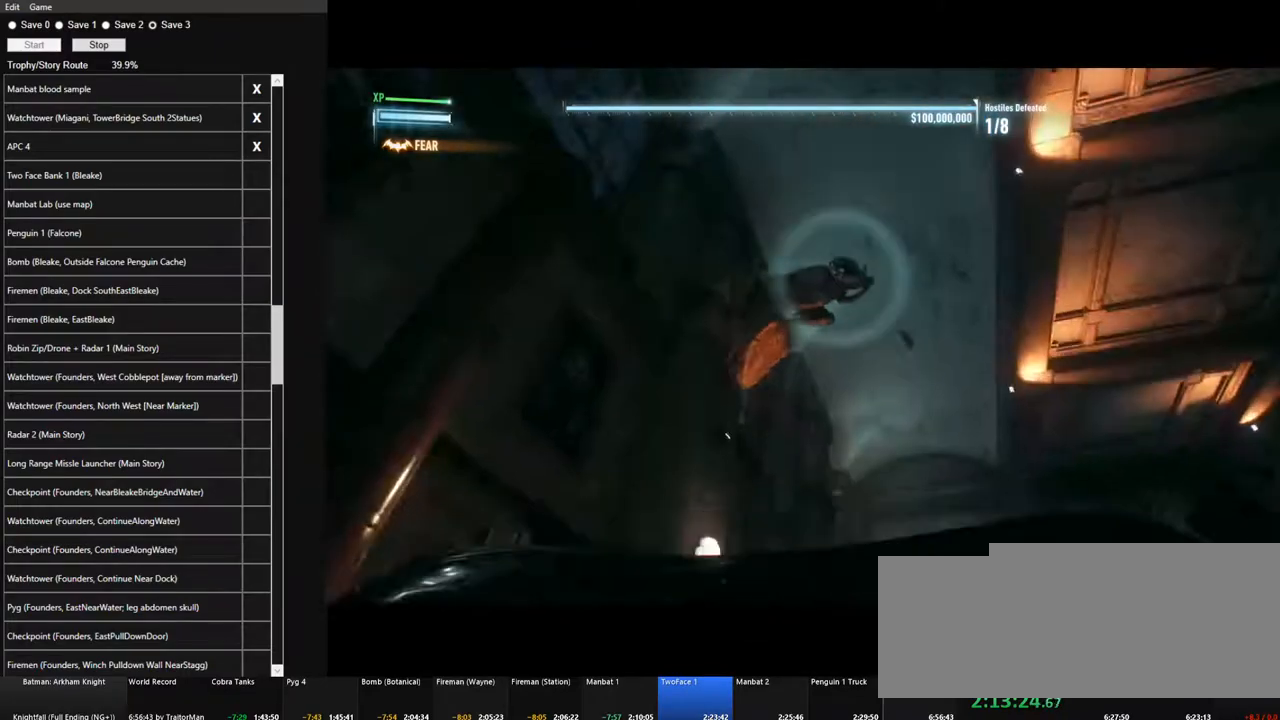
{"keys": [], "mouse": [], "mouse_move": "down-left", "events": [[33, "f", "up"], [133, "f", "down"], [233, "f", "up"]]}
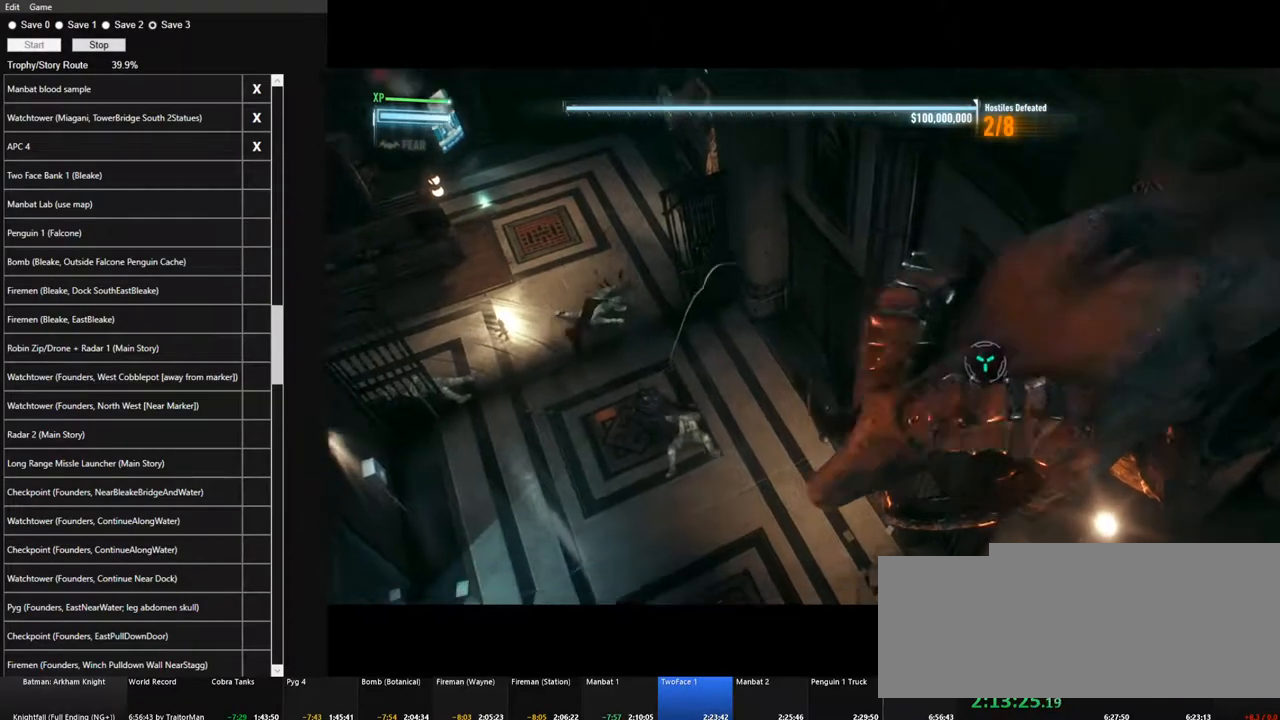
{"keys": [], "mouse": [], "mouse_move": "up-left", "events": []}
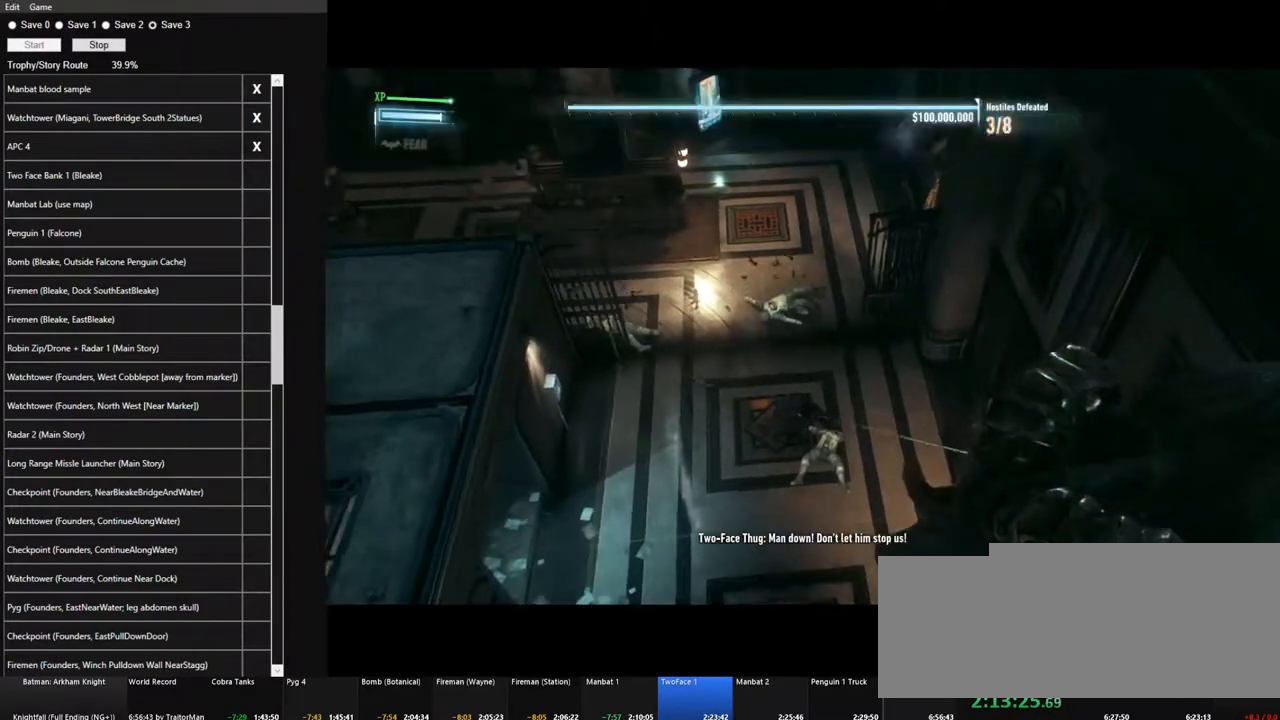
{"keys": [], "mouse": [], "mouse_move": "still", "events": []}
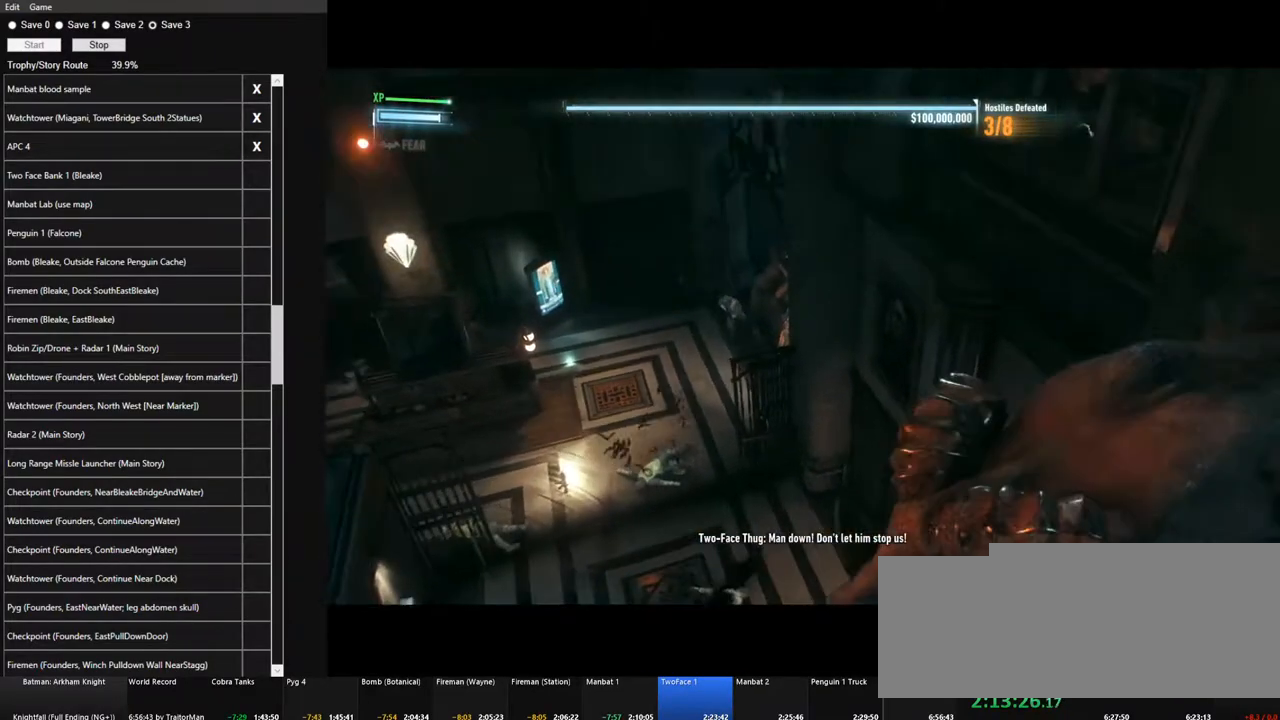
{"keys": [], "mouse": [], "mouse_move": "still", "events": []}
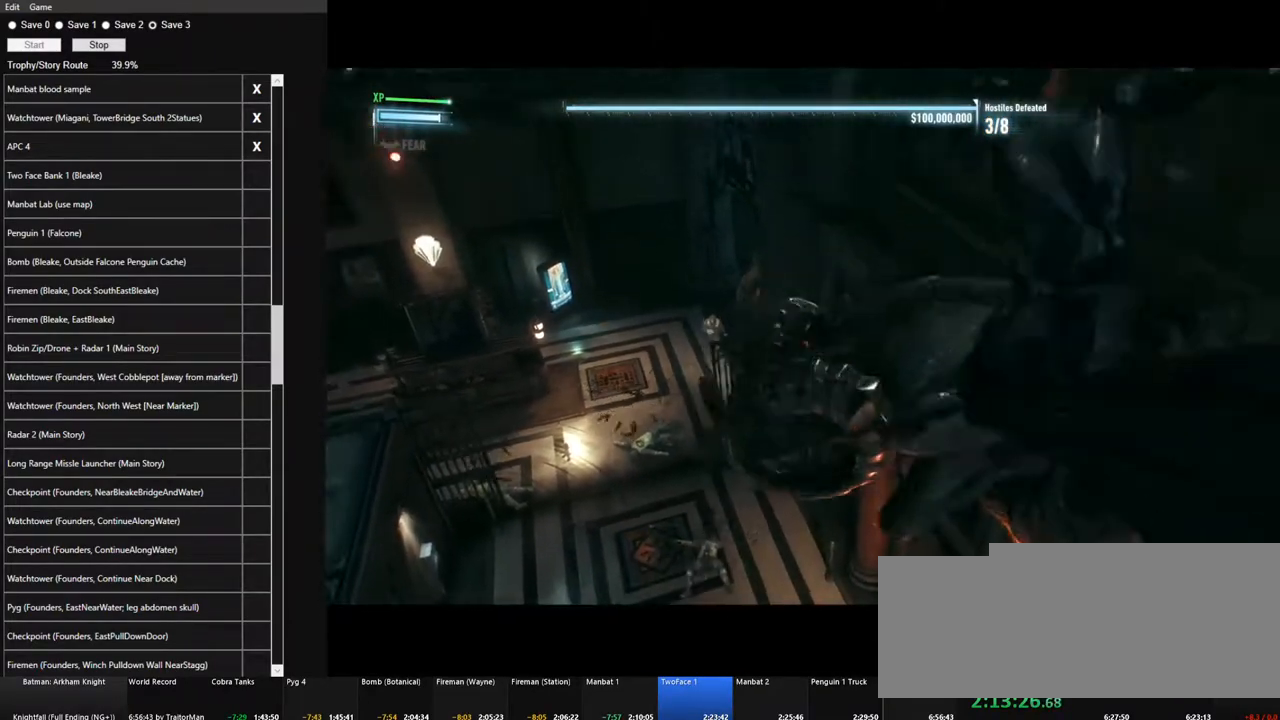
{"keys": [], "mouse": [], "mouse_move": "still", "events": []}
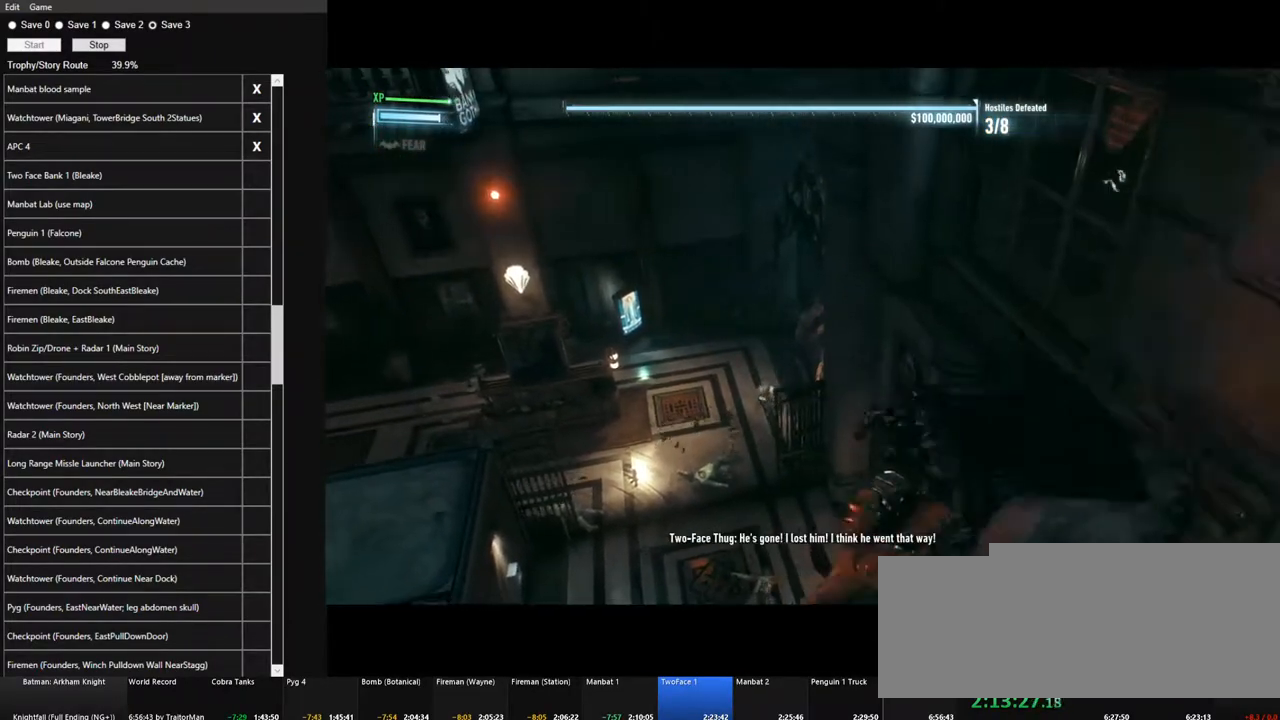
{"keys": ["f"], "mouse": [], "mouse_move": "left", "events": [[450, "f", "down"]]}
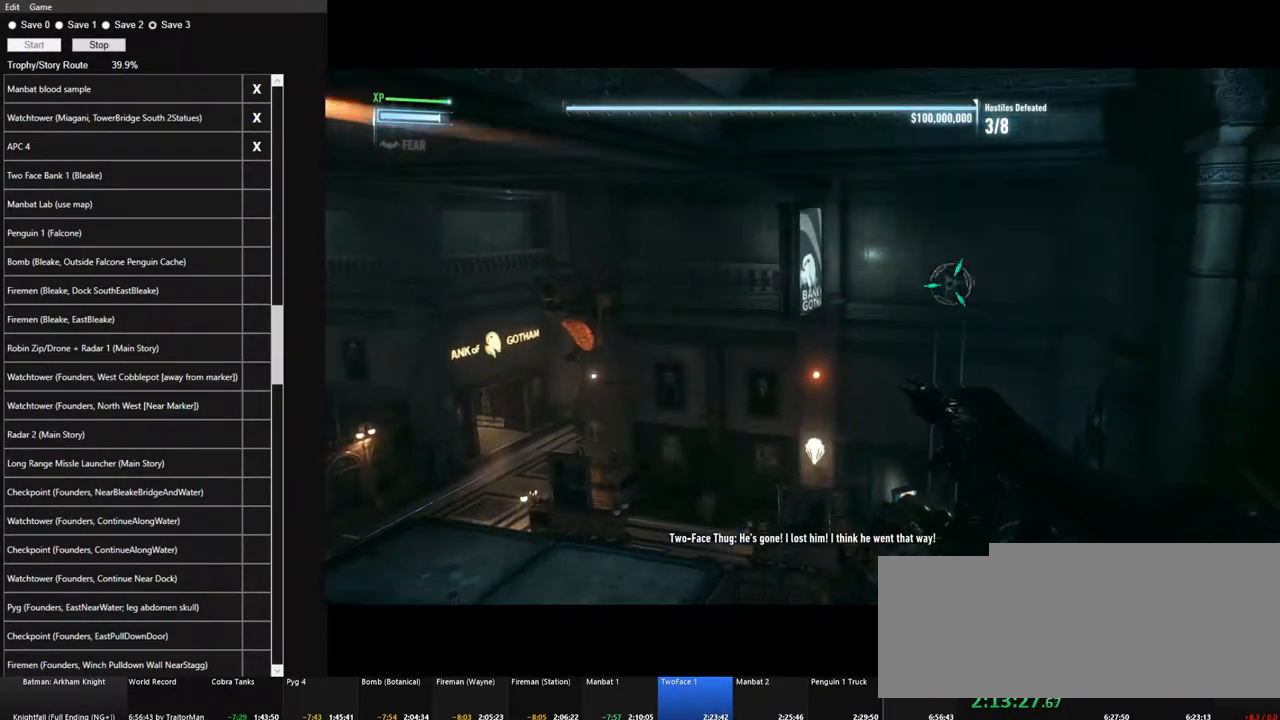
{"keys": [], "mouse": [], "mouse_move": "still", "events": [[83, "f", "up"]]}
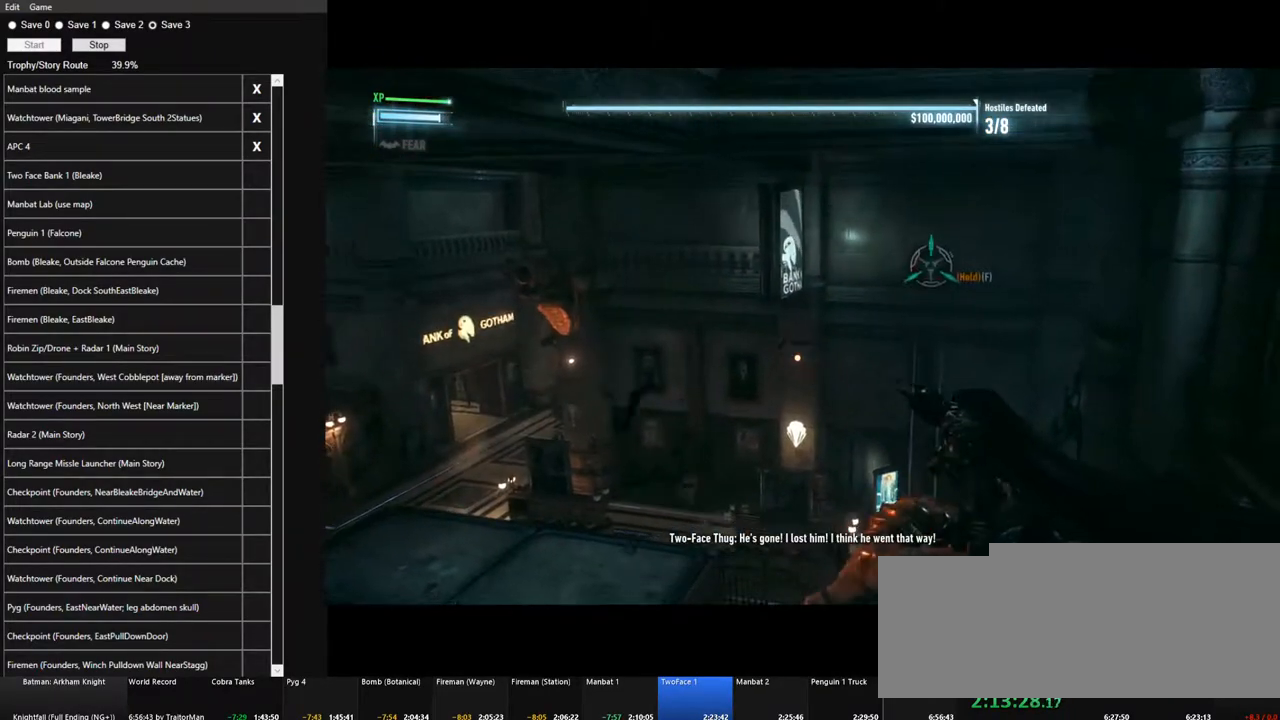
{"keys": [], "mouse": [], "mouse_move": "still", "events": [[383, "f", "down"], [433, "f", "up"]]}